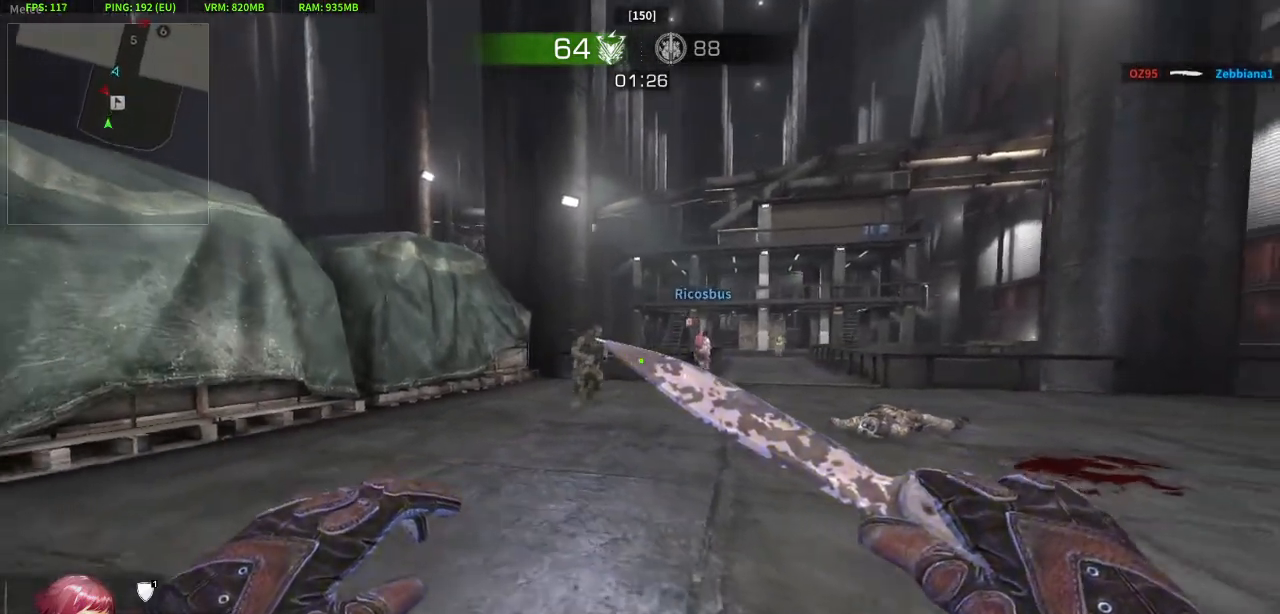
Gameplay with keyboard and mouse; each line is a JSON object with the keys and mouse buttons held at the frame after it. "events" lists presses ("down") and releases ("up") of "a", "c", "crouch", "d", "e", "jump", "q", "s", "w", "x", "z", "mouse_left" and "mouse_right" between this image and that frame as [ms after this image, input, new state], when the widget could be followed in between. "mouse_left", "mouse_right" = the "left", "right" buttons of the "mouse" list. No other keys are recorded. Key names are as the overlay labels them; some are game actions (e.g. jump) rather than physical keys. Not read: mouse_move.
{"keys": ["s"], "mouse": [], "events": [[33, "s", "up"], [83, "d", "up"], [367, "s", "down"]]}
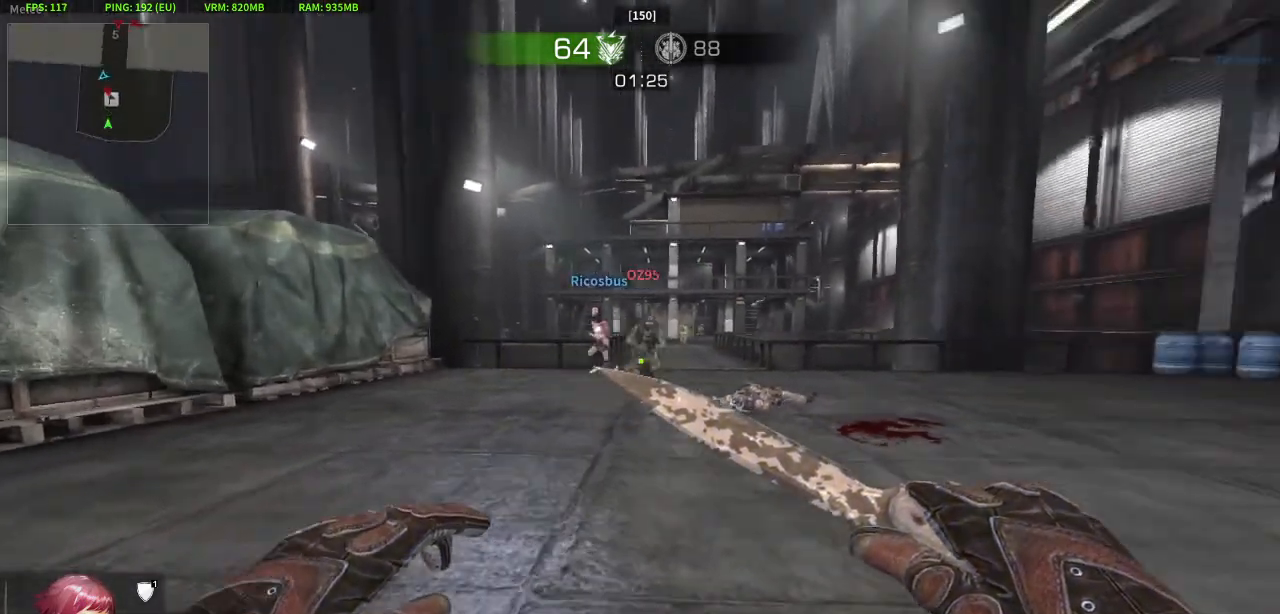
{"keys": ["a", "s"], "mouse": [], "events": [[133, "a", "down"]]}
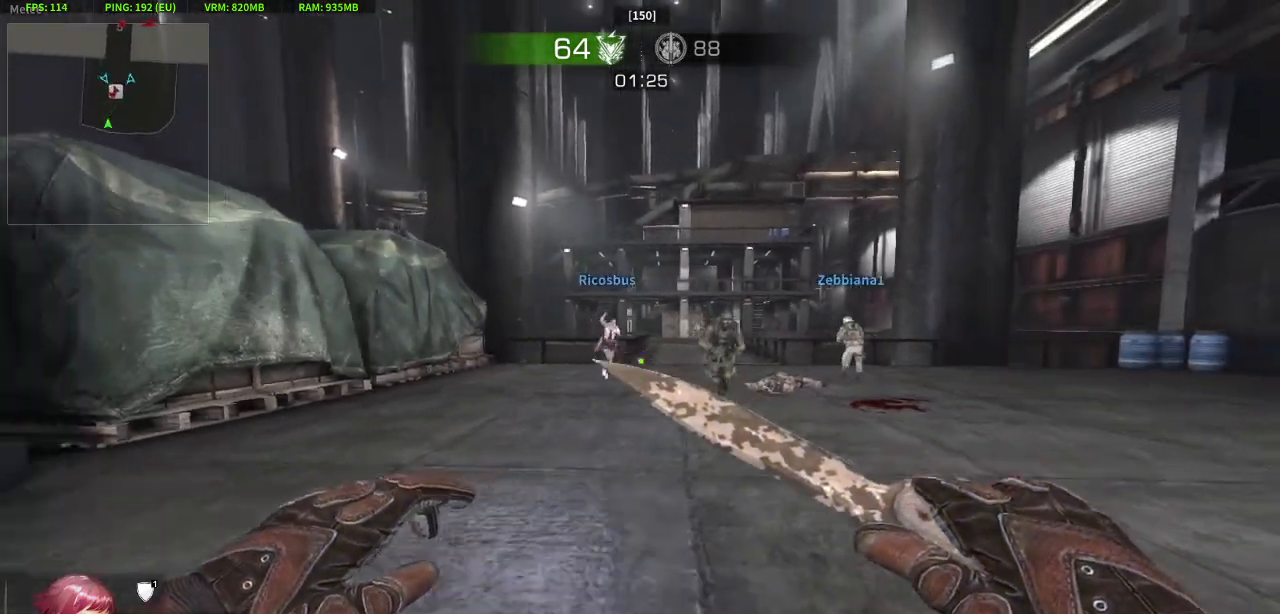
{"keys": ["d"], "mouse": [], "events": [[67, "a", "up"], [67, "d", "down"], [117, "s", "up"]]}
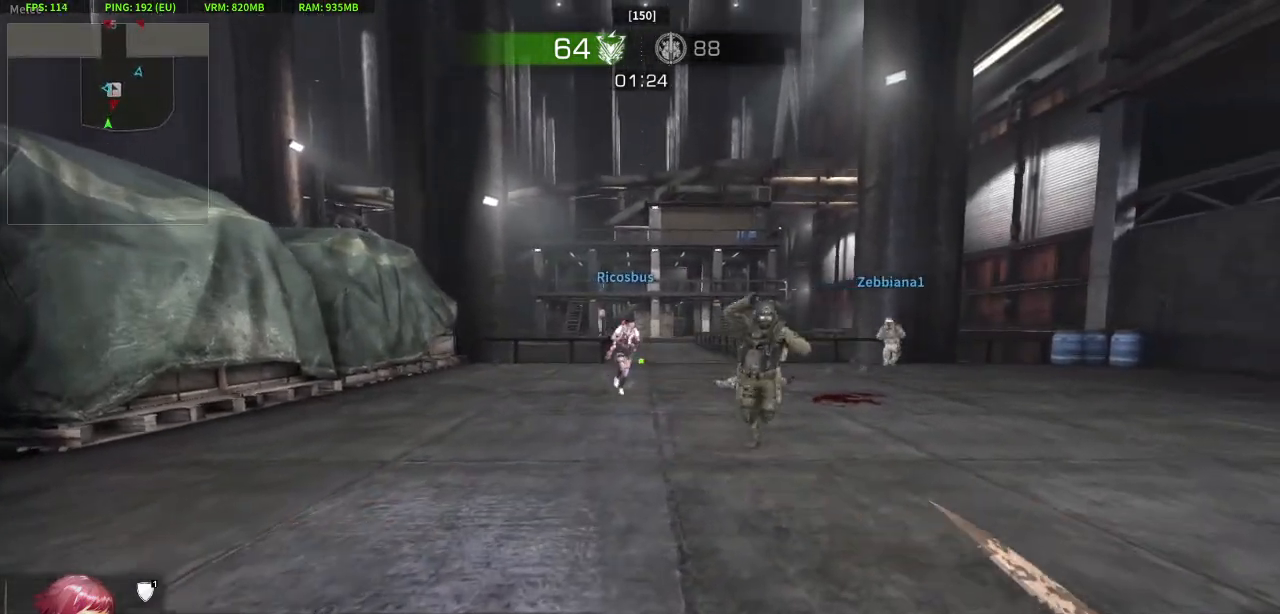
{"keys": ["a"], "mouse": [], "events": [[117, "a", "down"], [117, "d", "up"]]}
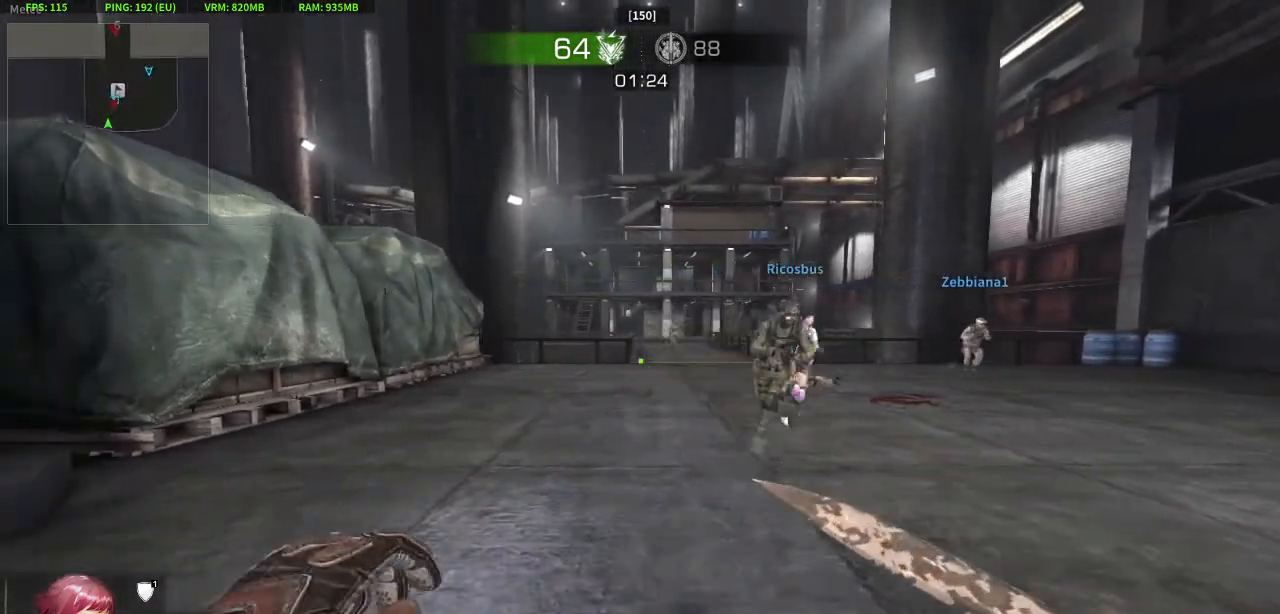
{"keys": [], "mouse": [], "events": [[467, "a", "up"]]}
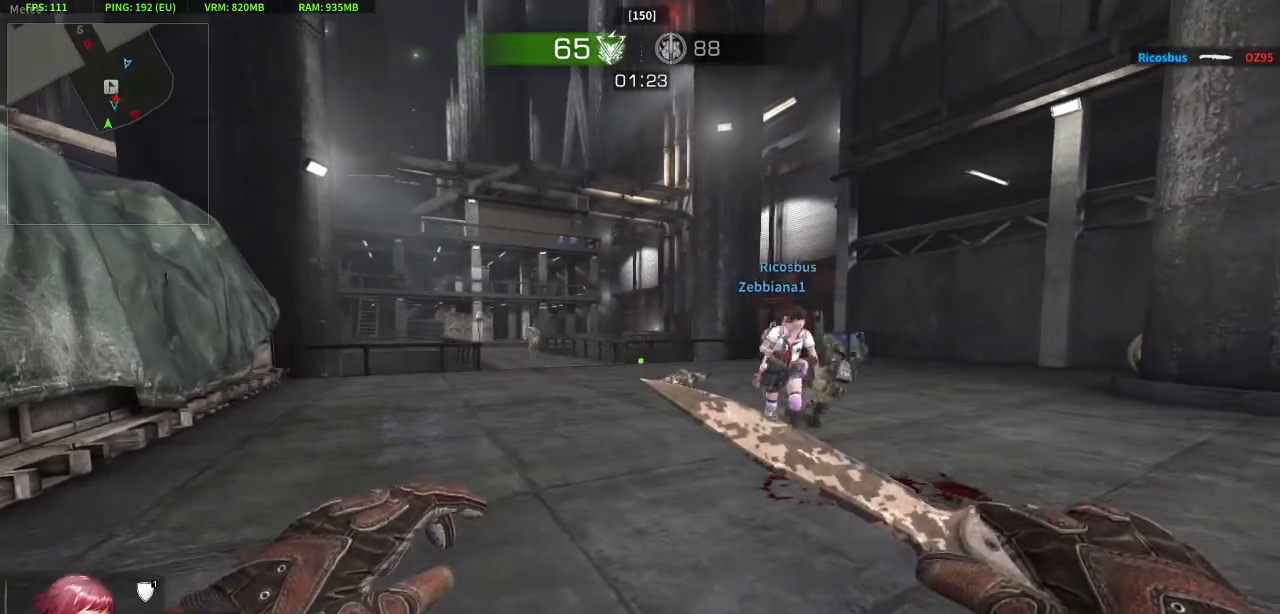
{"keys": [], "mouse": [], "events": []}
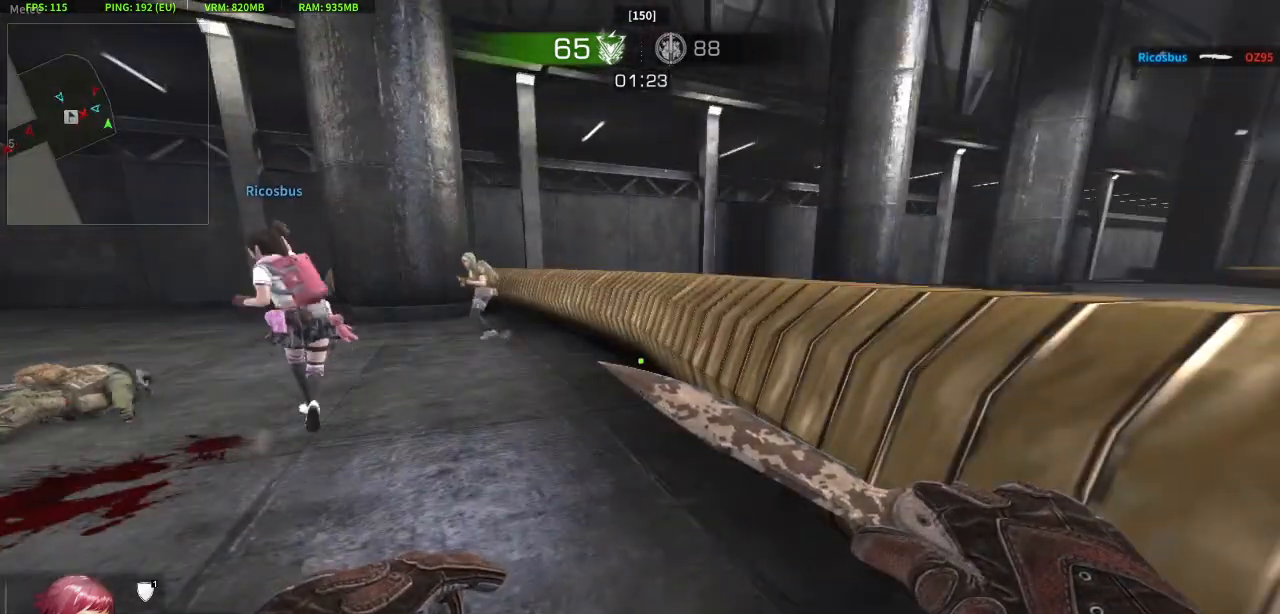
{"keys": [], "mouse": [], "events": []}
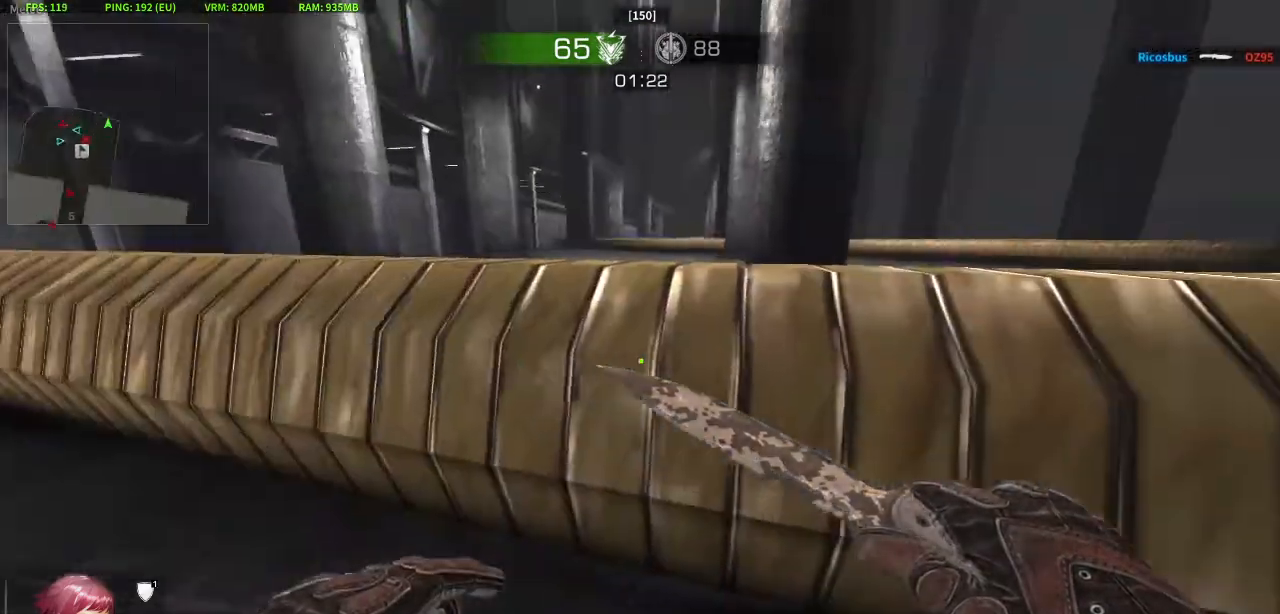
{"keys": ["a"], "mouse": [], "events": [[367, "a", "down"]]}
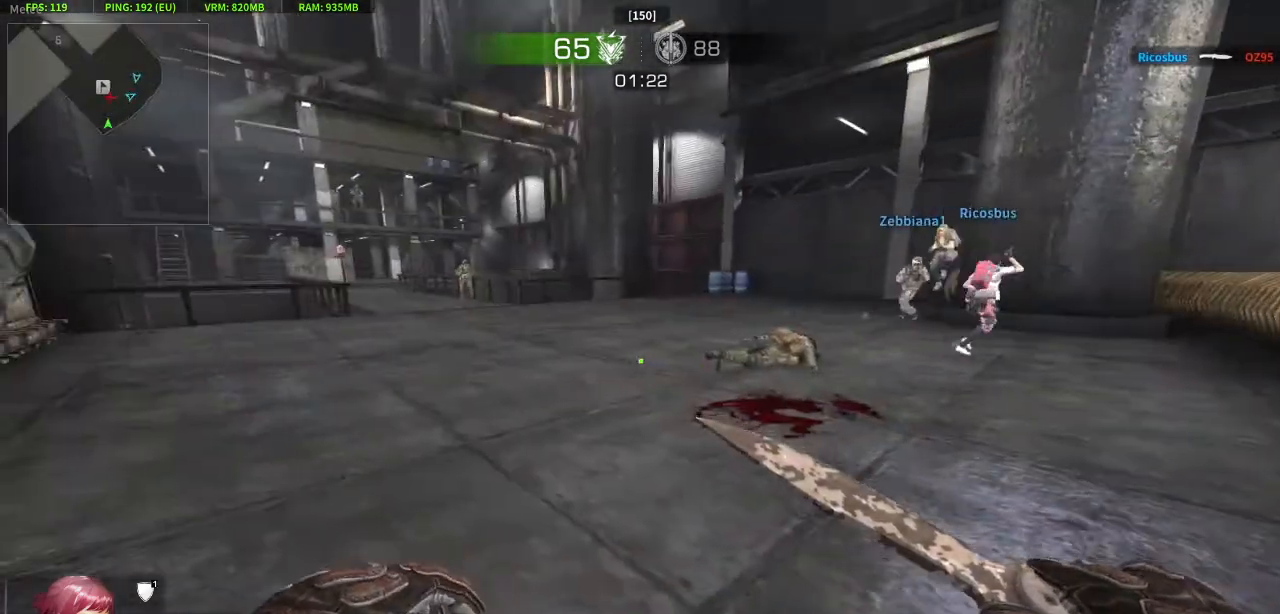
{"keys": ["a", "w"], "mouse": [], "events": [[117, "w", "down"]]}
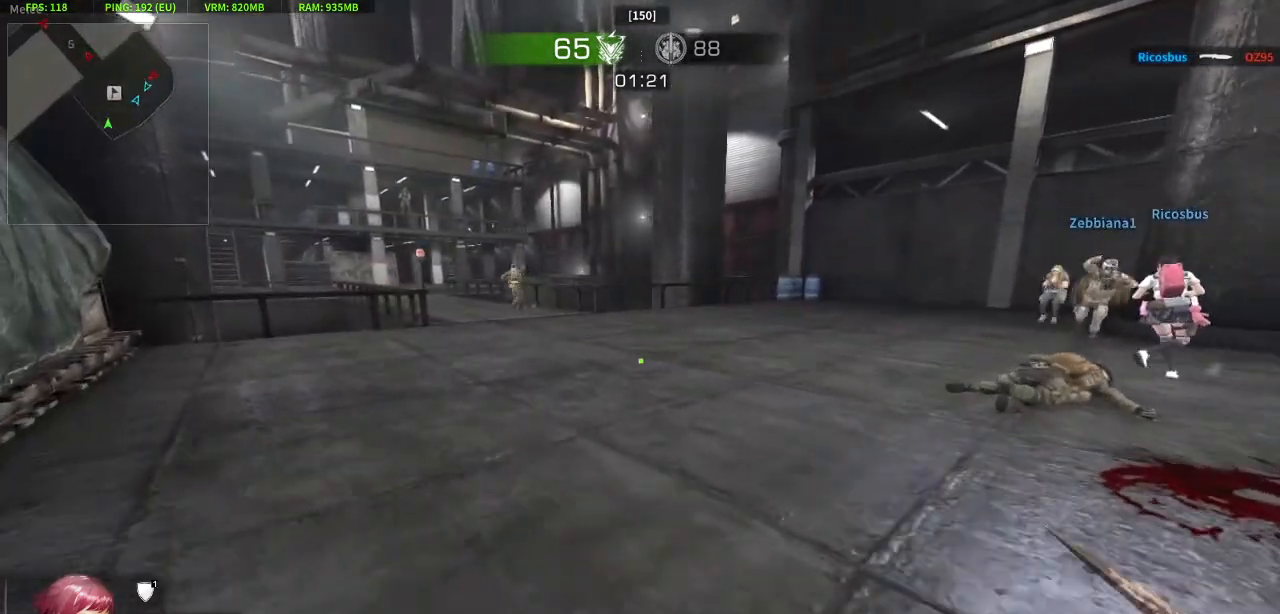
{"keys": ["a", "w"], "mouse": [], "events": [[267, "jump", "down"], [400, "jump", "up"]]}
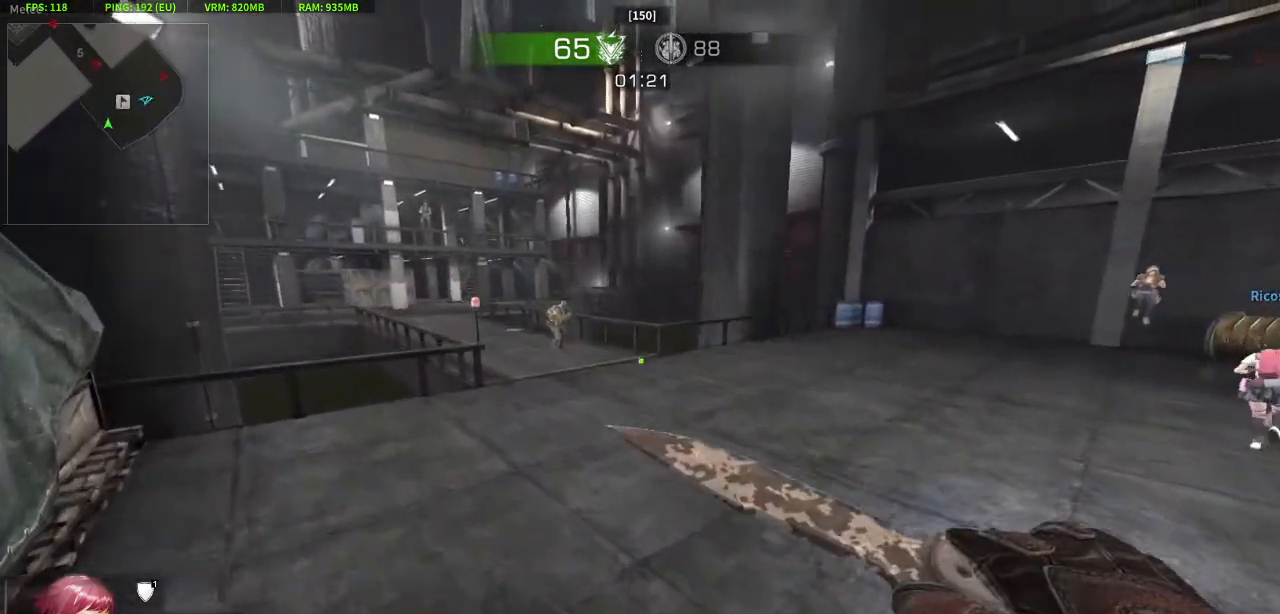
{"keys": ["a", "w"], "mouse": [], "events": []}
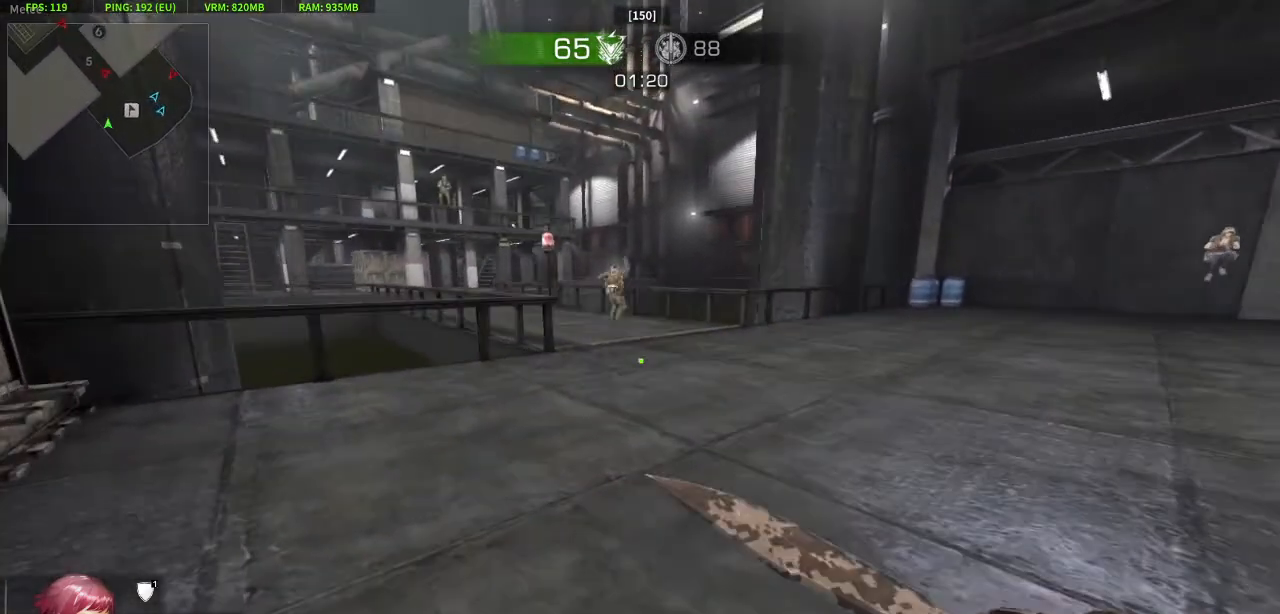
{"keys": ["a", "w"], "mouse": [], "events": [[67, "jump", "down"], [200, "jump", "up"]]}
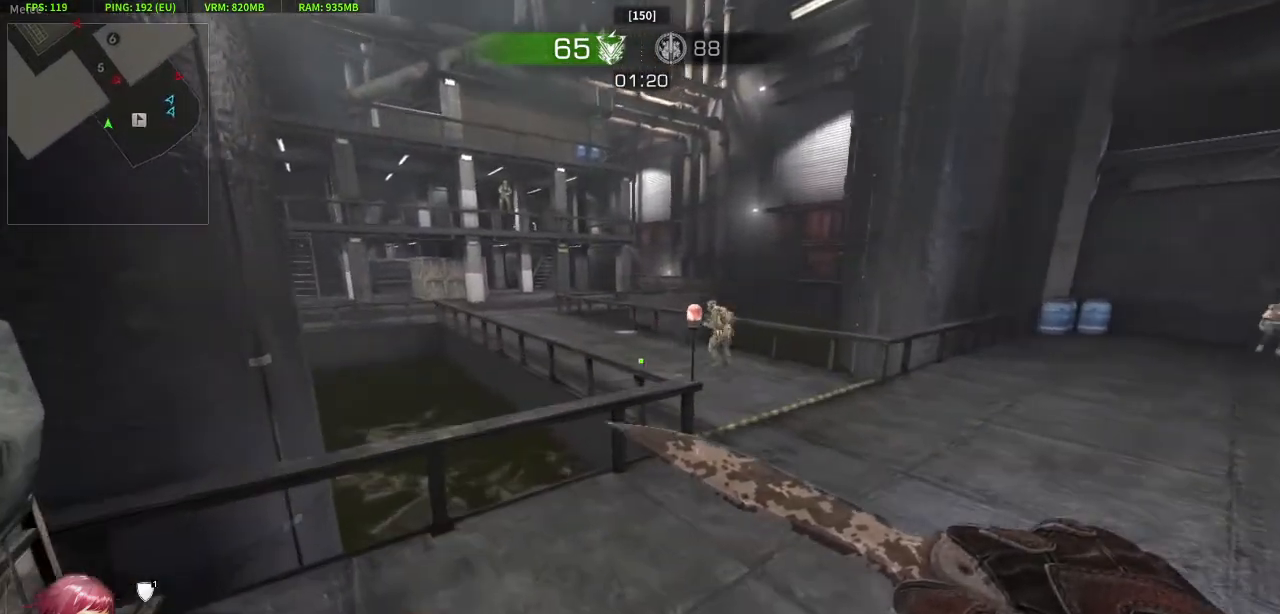
{"keys": ["a", "w"], "mouse": [], "events": []}
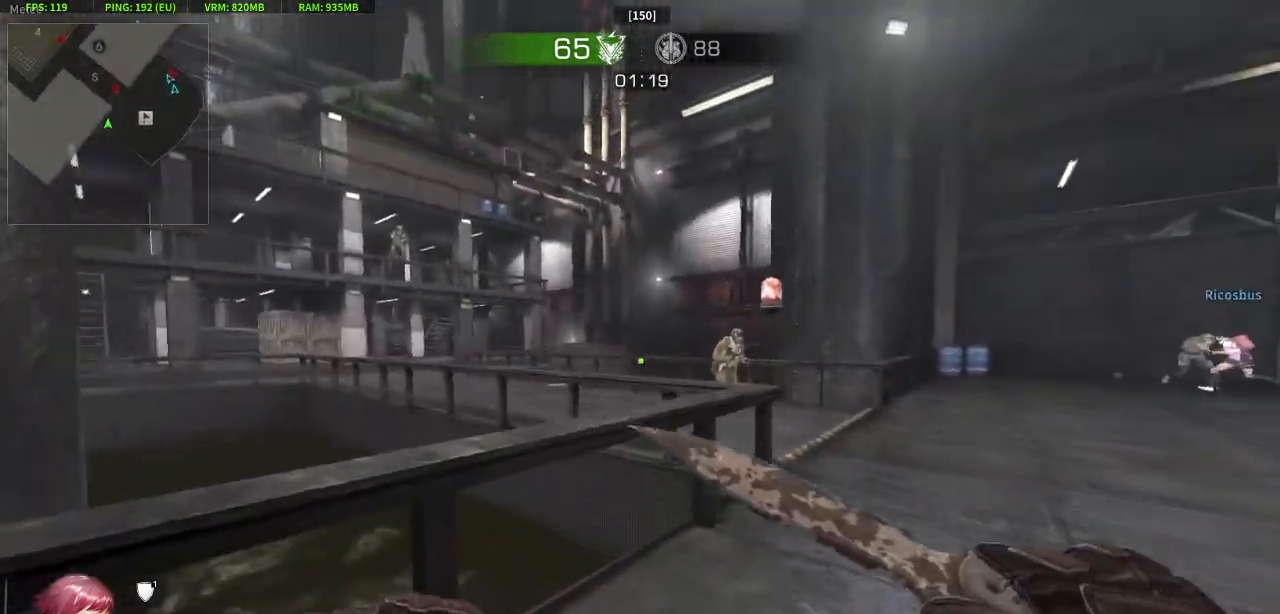
{"keys": ["a", "crouch", "w"], "mouse": [], "events": [[100, "crouch", "down"]]}
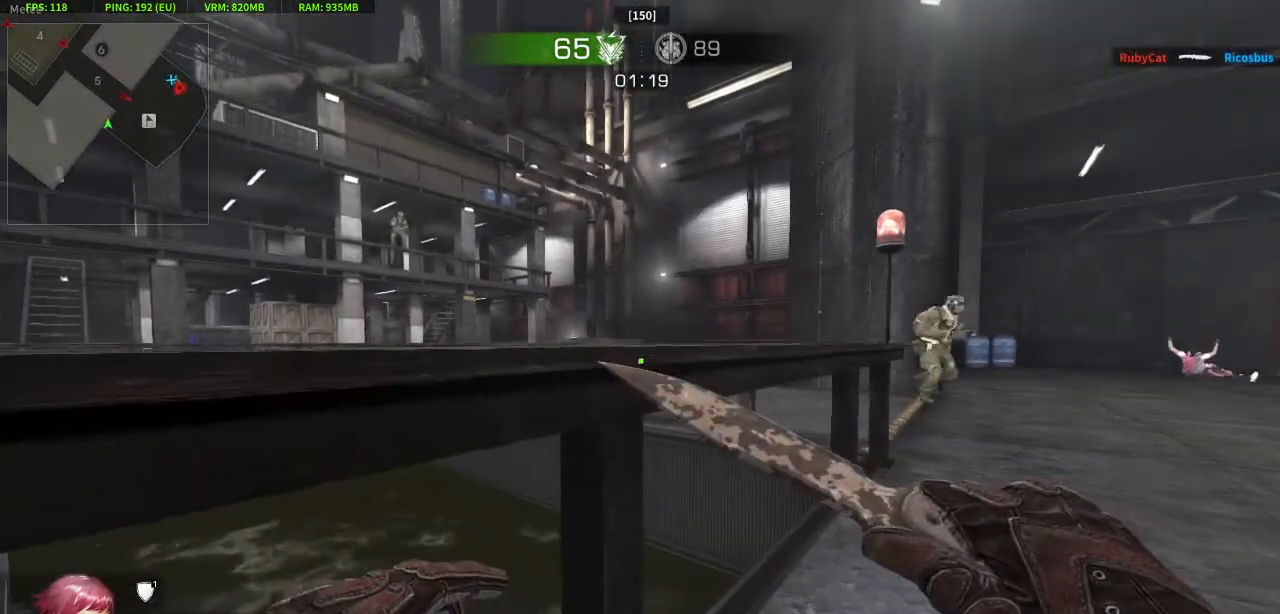
{"keys": [], "mouse": [], "events": [[200, "a", "up"], [200, "w", "up"], [300, "crouch", "up"]]}
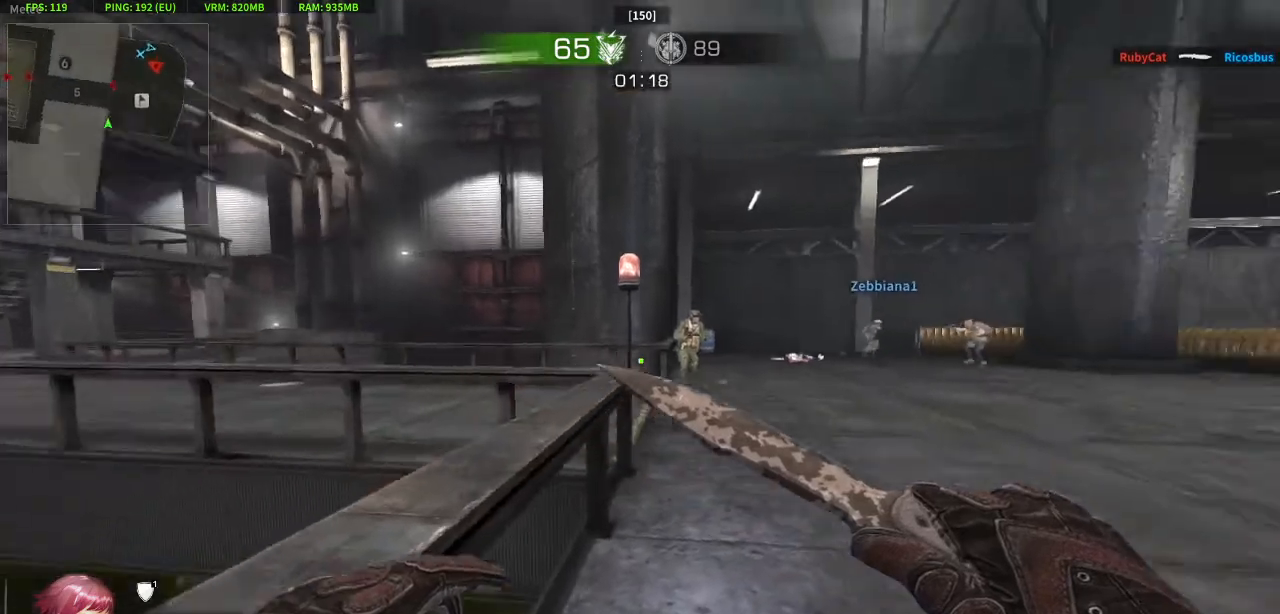
{"keys": ["a", "jump"], "mouse": [], "events": [[400, "jump", "down"], [500, "a", "down"]]}
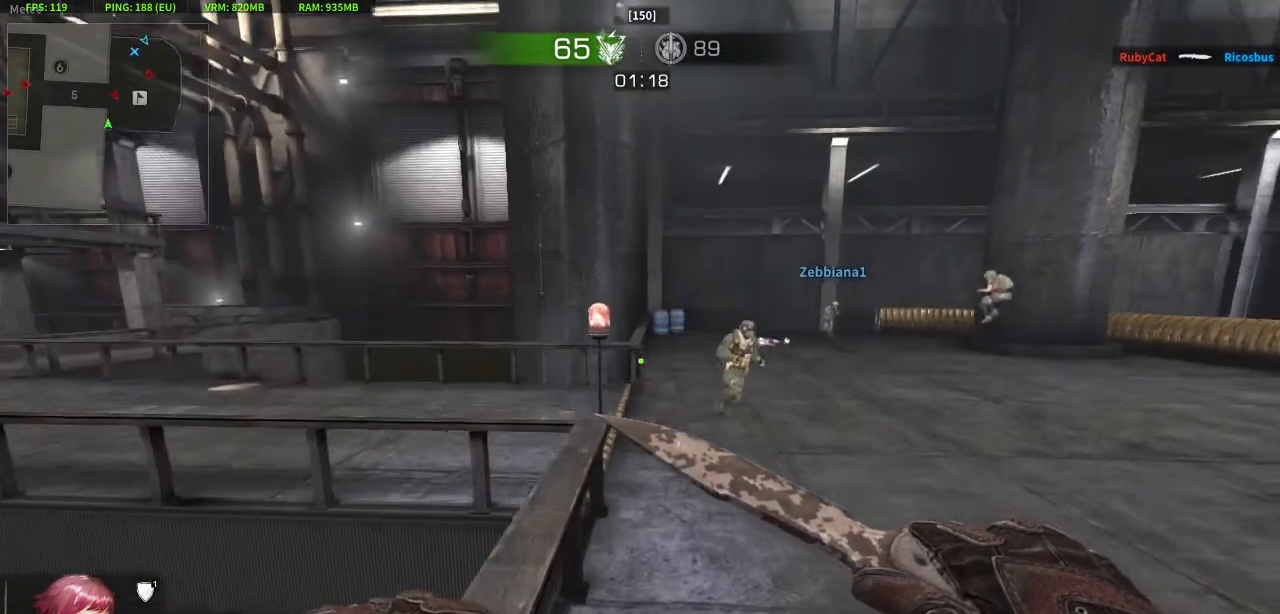
{"keys": [], "mouse": [], "events": [[50, "jump", "up"], [50, "s", "down"], [417, "a", "up"], [417, "s", "up"]]}
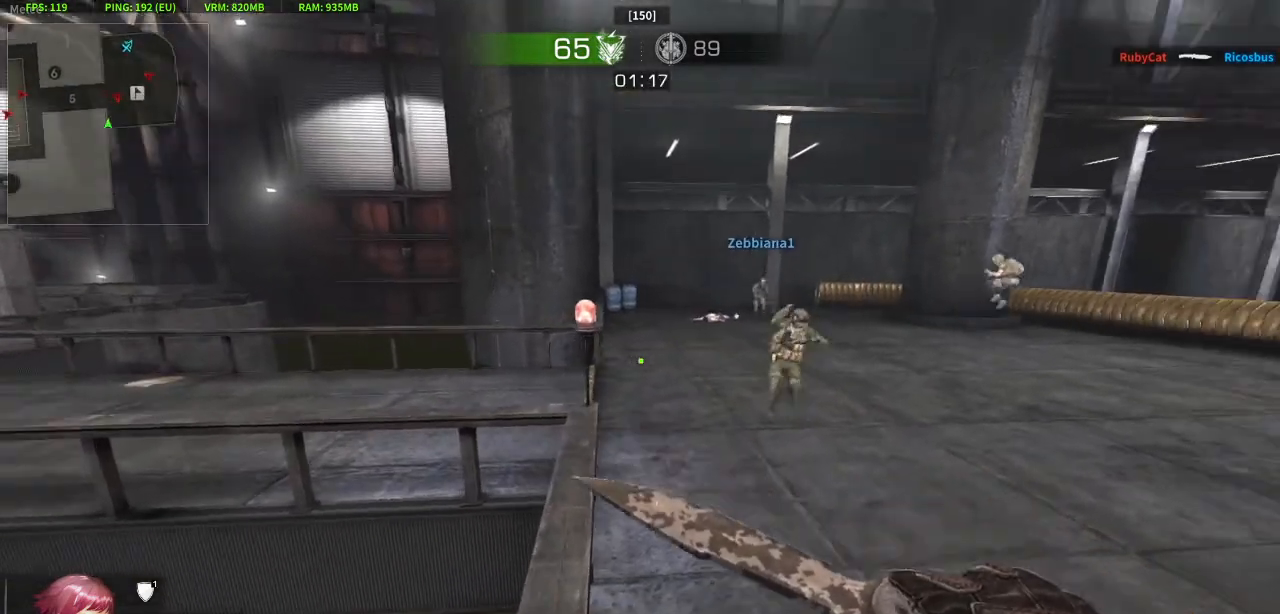
{"keys": [], "mouse": [], "events": [[383, "w", "down"], [433, "w", "up"]]}
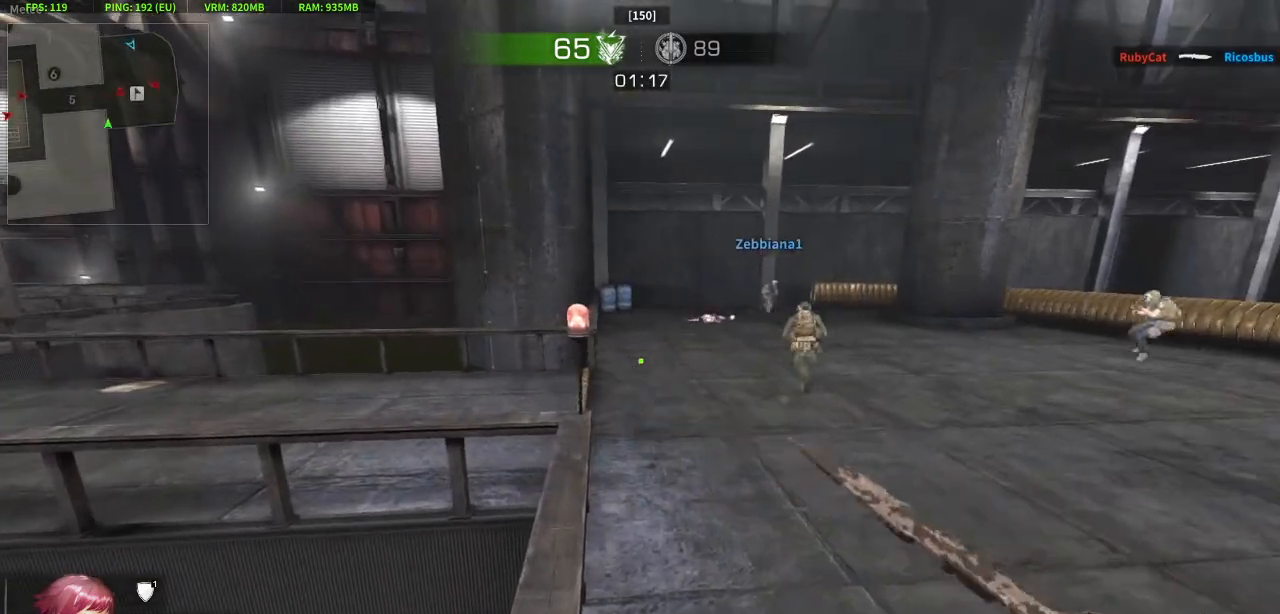
{"keys": [], "mouse": [], "events": []}
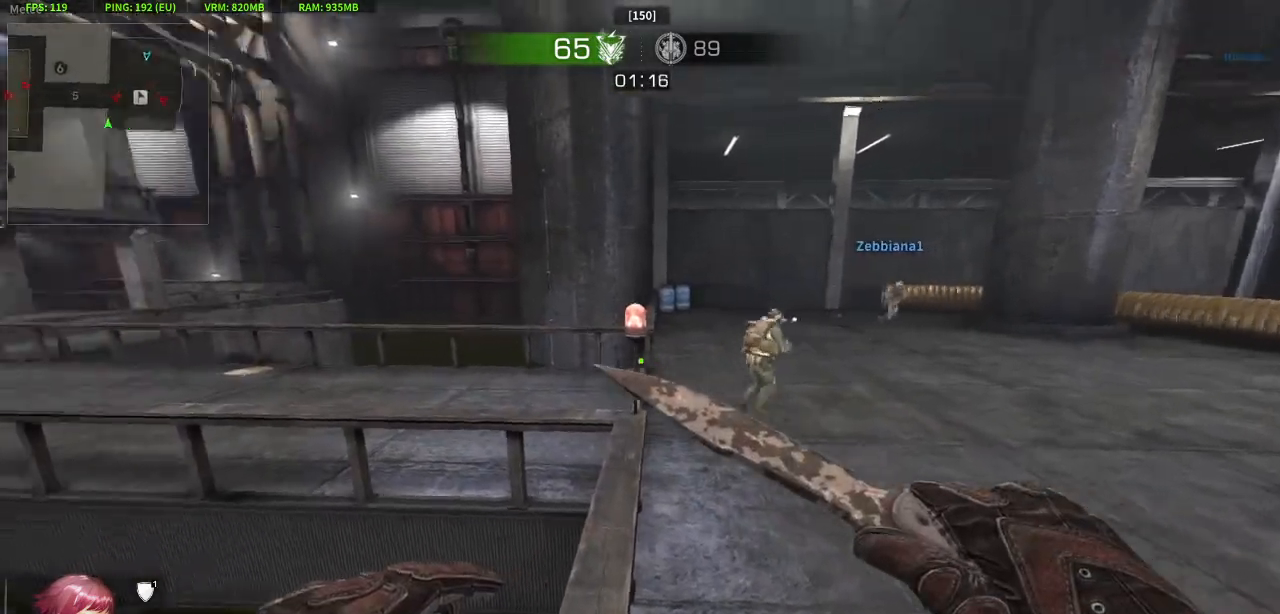
{"keys": ["a", "w"], "mouse": [], "events": [[417, "a", "down"], [467, "w", "down"]]}
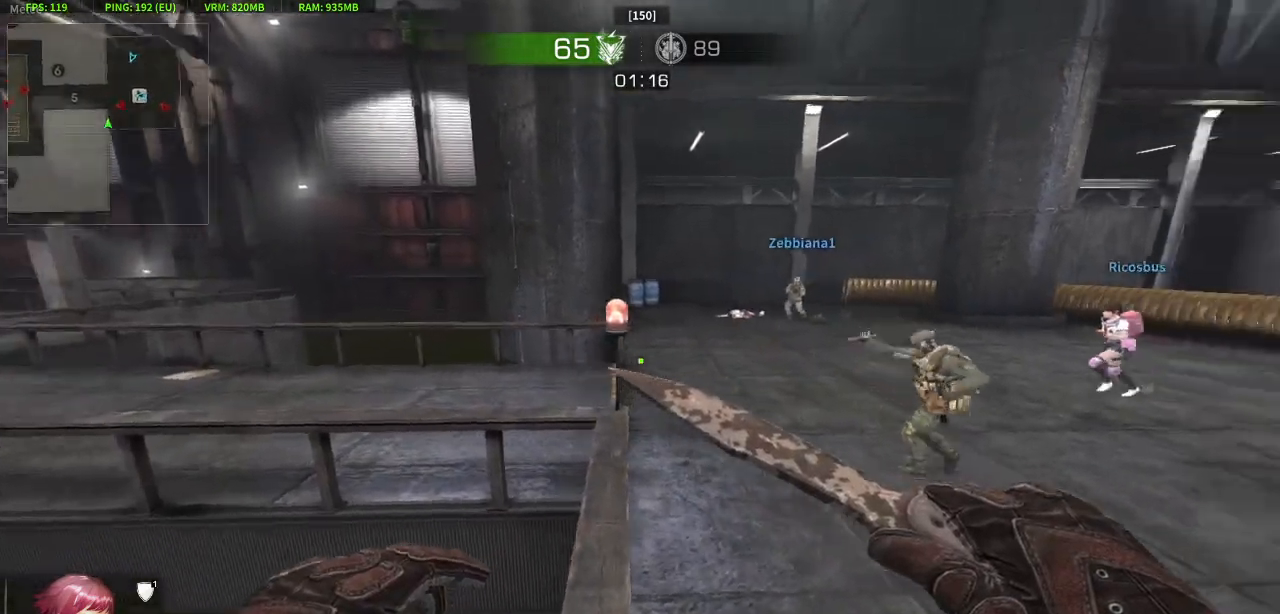
{"keys": ["a", "w"], "mouse": [], "events": [[250, "jump", "down"], [350, "jump", "up"]]}
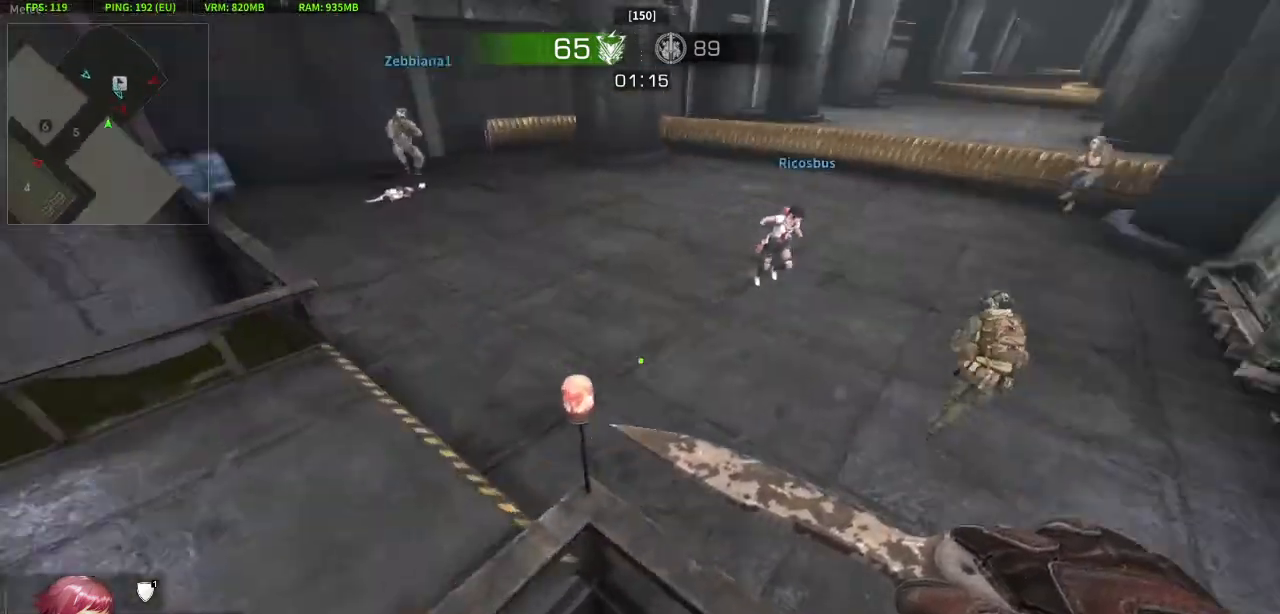
{"keys": ["w"], "mouse": [], "events": [[33, "w", "up"], [167, "s", "down"], [317, "a", "up"], [367, "s", "up"], [500, "w", "down"]]}
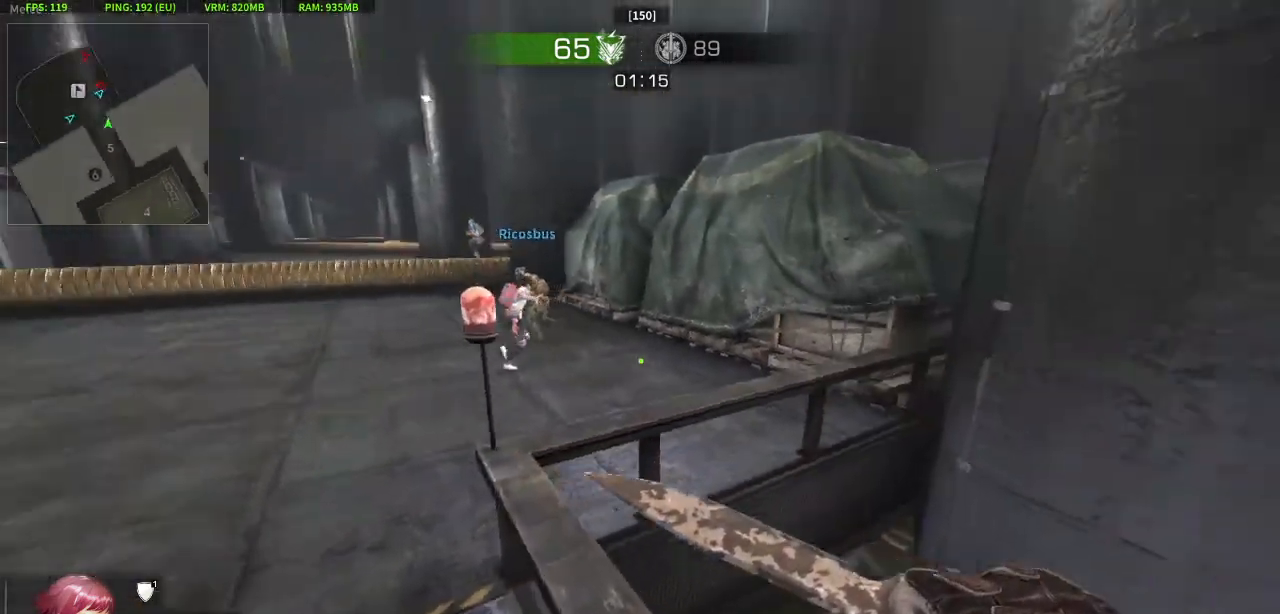
{"keys": ["d"], "mouse": [], "events": [[183, "jump", "down"], [283, "d", "down"], [283, "jump", "up"], [367, "w", "up"]]}
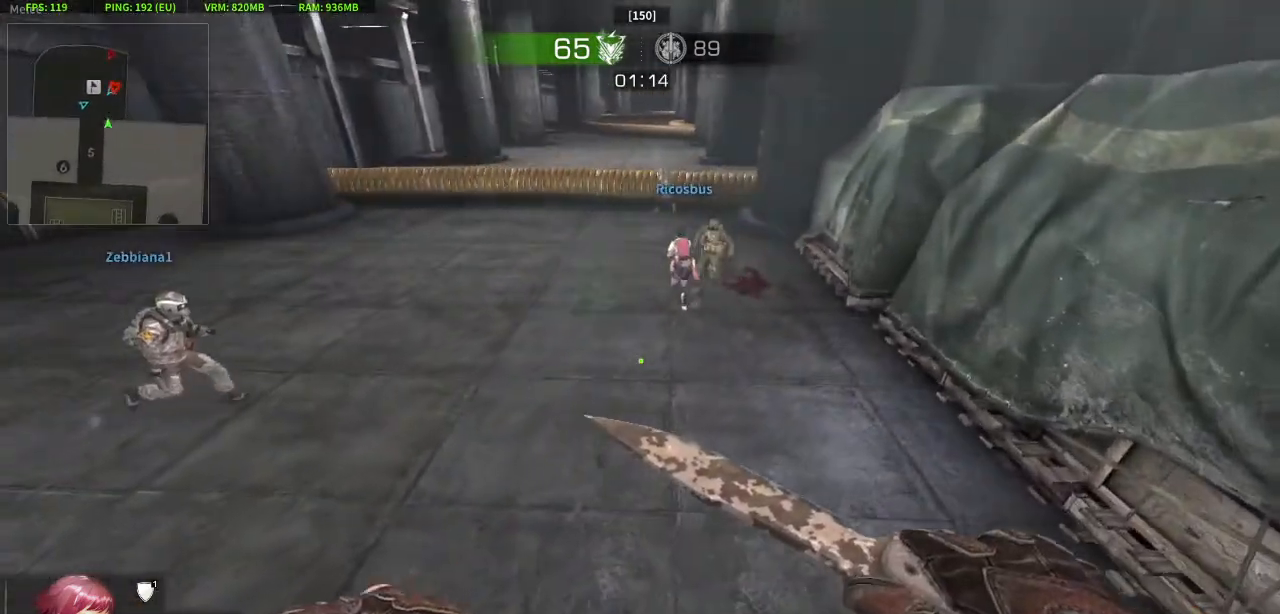
{"keys": [], "mouse": [], "events": [[117, "s", "down"], [433, "d", "up"], [433, "s", "up"]]}
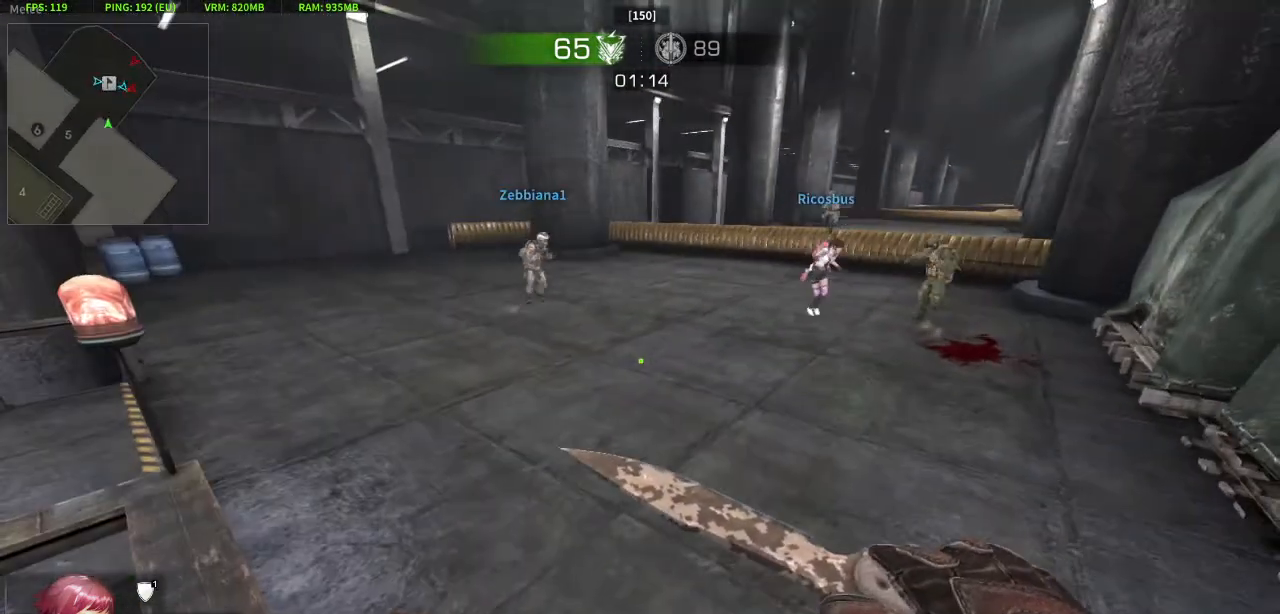
{"keys": ["a", "s"], "mouse": [], "events": [[117, "d", "down"], [217, "s", "down"], [350, "d", "up"], [500, "a", "down"]]}
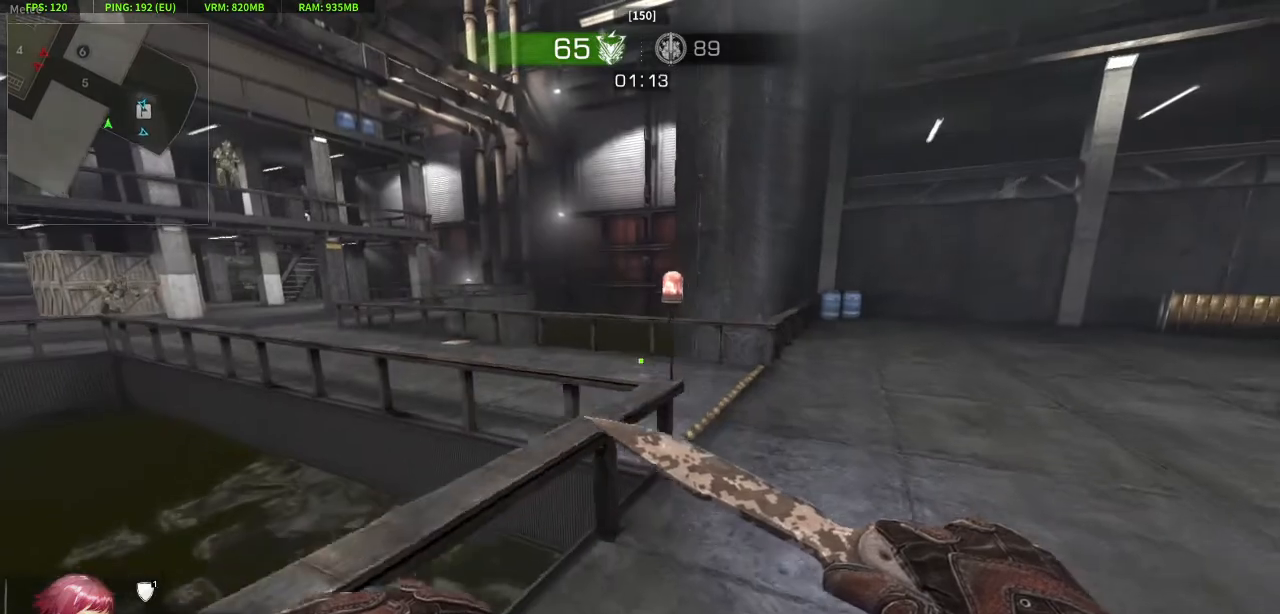
{"keys": ["a"], "mouse": [], "events": [[133, "s", "up"], [183, "a", "up"], [333, "a", "down"]]}
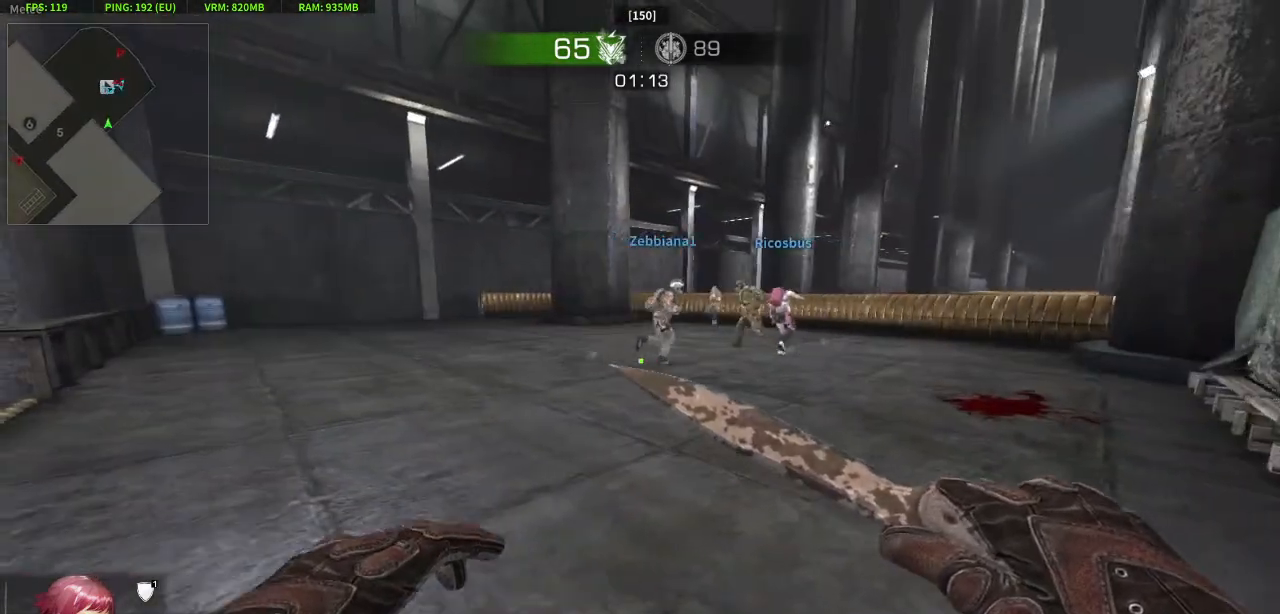
{"keys": ["d", "w"], "mouse": [], "events": [[67, "a", "up"], [200, "w", "down"], [300, "d", "down"]]}
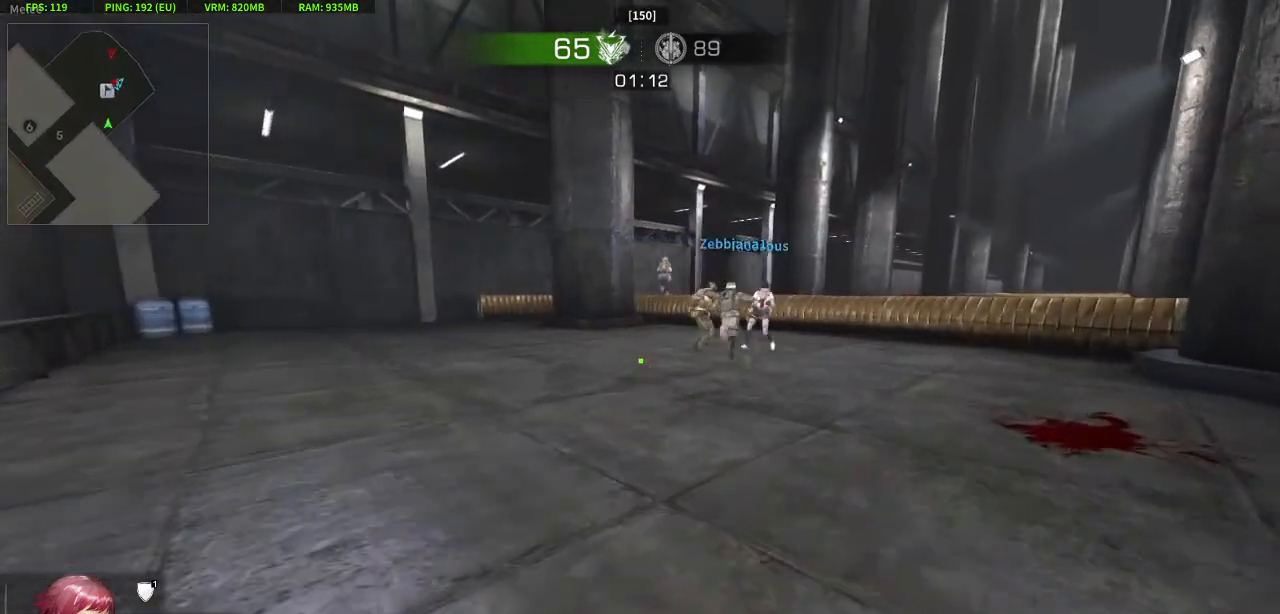
{"keys": ["d"], "mouse": [], "events": [[33, "w", "up"], [267, "d", "up"], [450, "d", "down"]]}
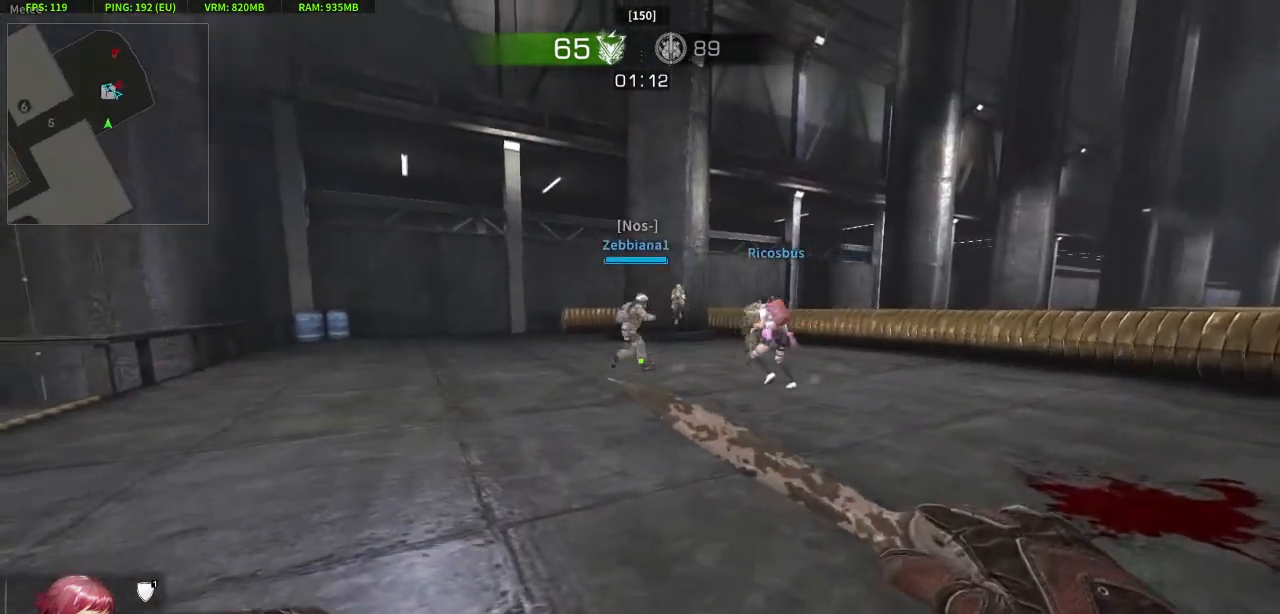
{"keys": [], "mouse": [], "events": [[283, "d", "up"]]}